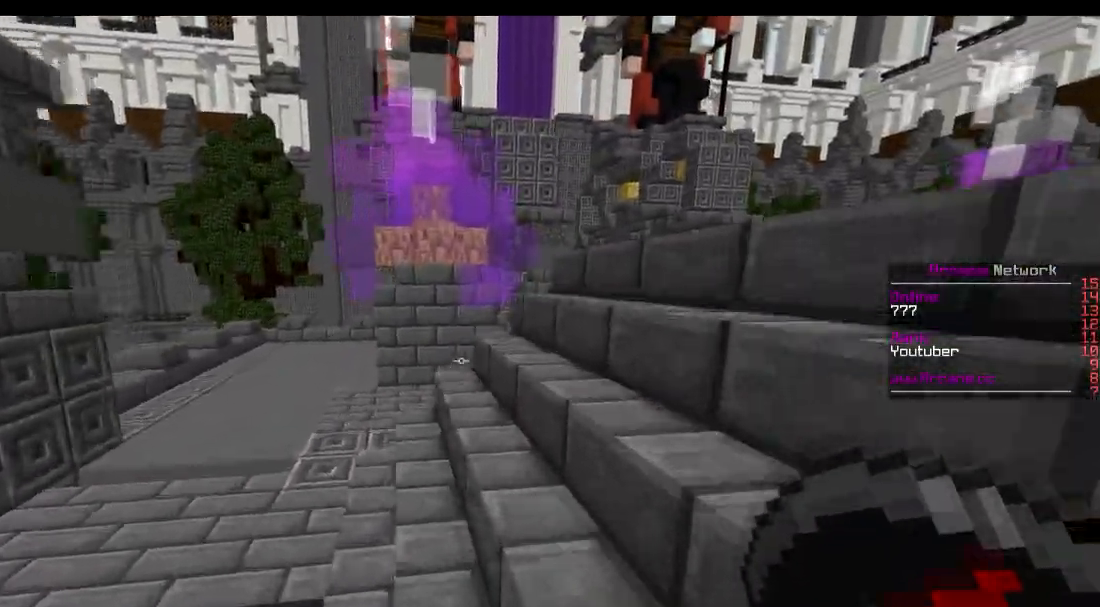
Gameplay with keyboard; each line is a JSON object with the keys held at the frame after it. "events" lists presses ("down") and releases ("up") of "a", "d", "s" and "w" between this image and that frame as [ms after this image, input, new state], when the widget could be followed in between. No other keys are recorded. Mouse input is not recorded.
{"keys": ["d", "w"], "events": []}
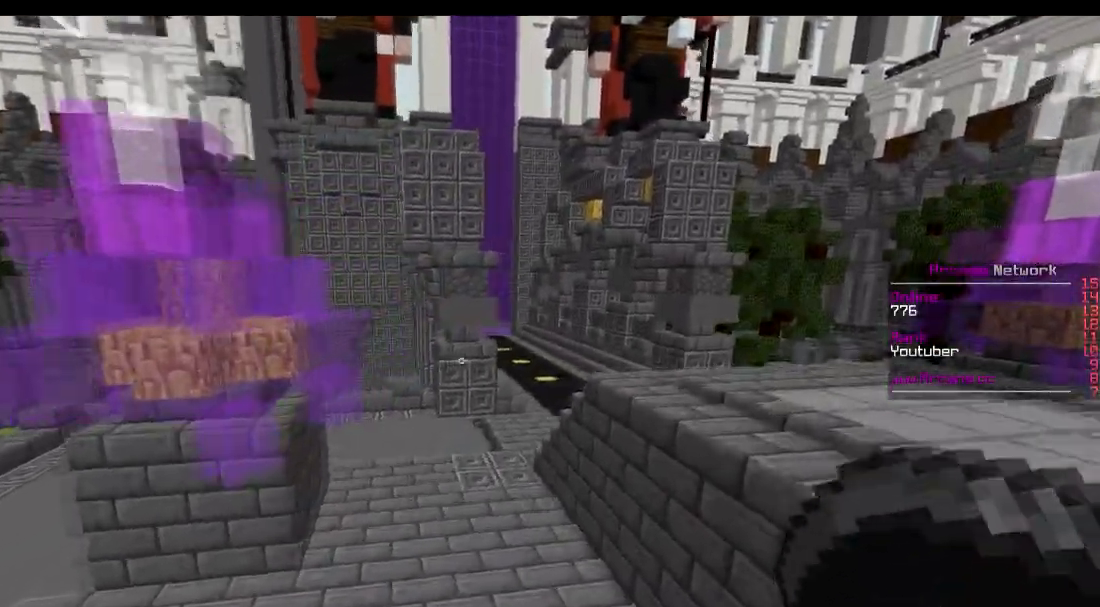
{"keys": ["d", "w"], "events": []}
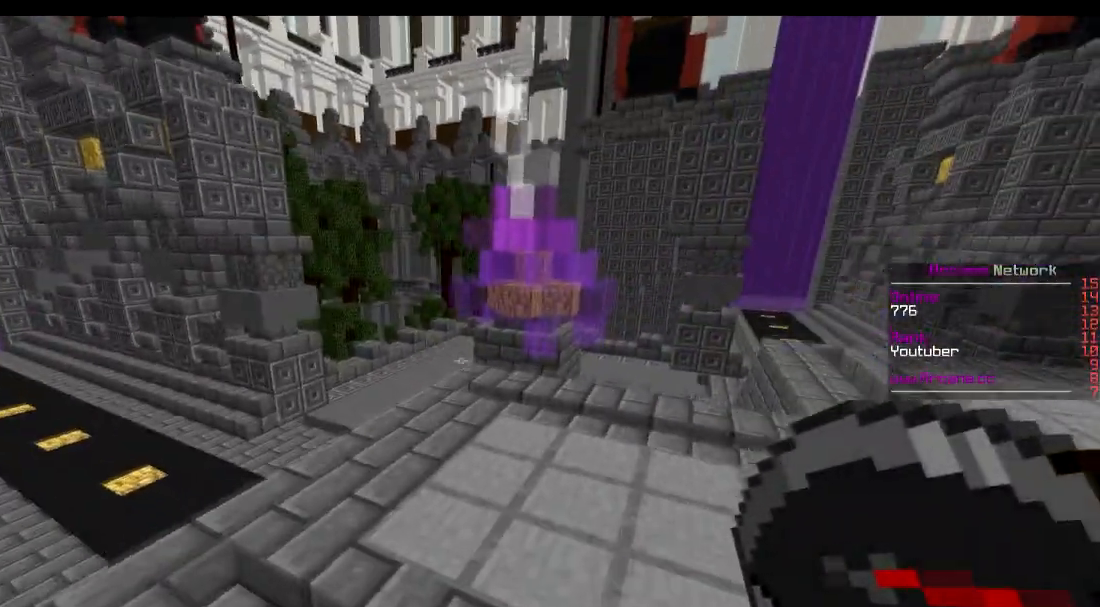
{"keys": ["w"], "events": [[251, "d", "up"]]}
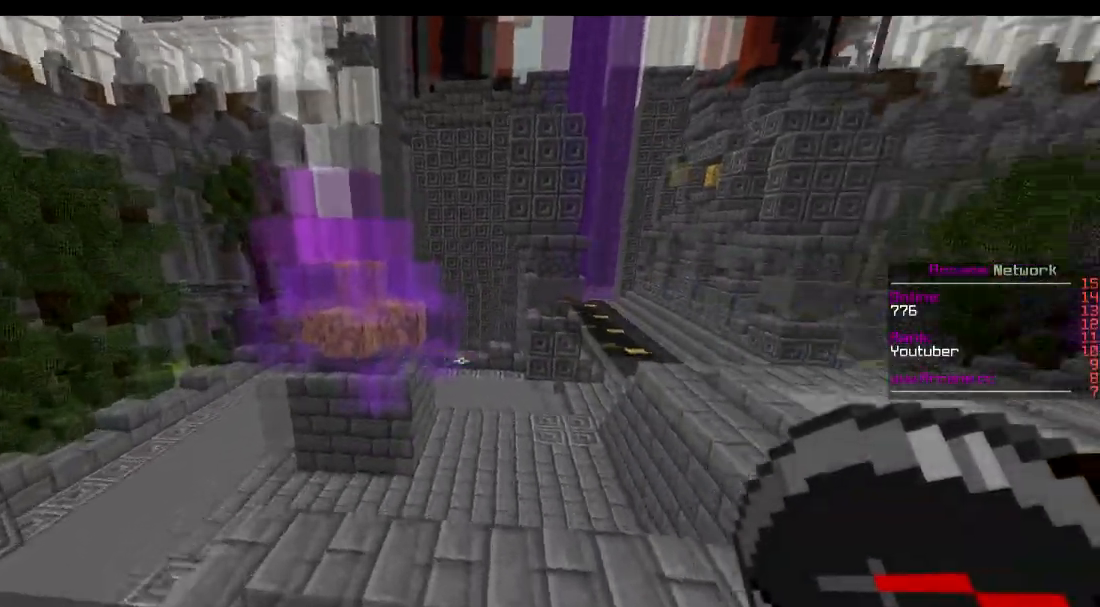
{"keys": ["d", "w"], "events": [[350, "d", "down"]]}
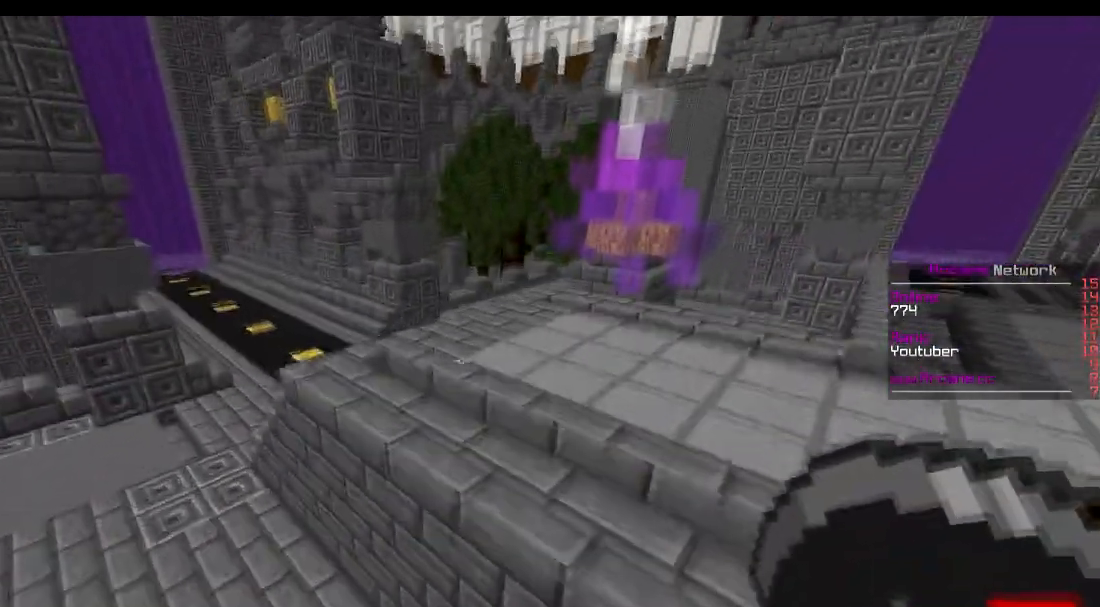
{"keys": ["a", "w"], "events": [[251, "d", "up"], [351, "a", "down"]]}
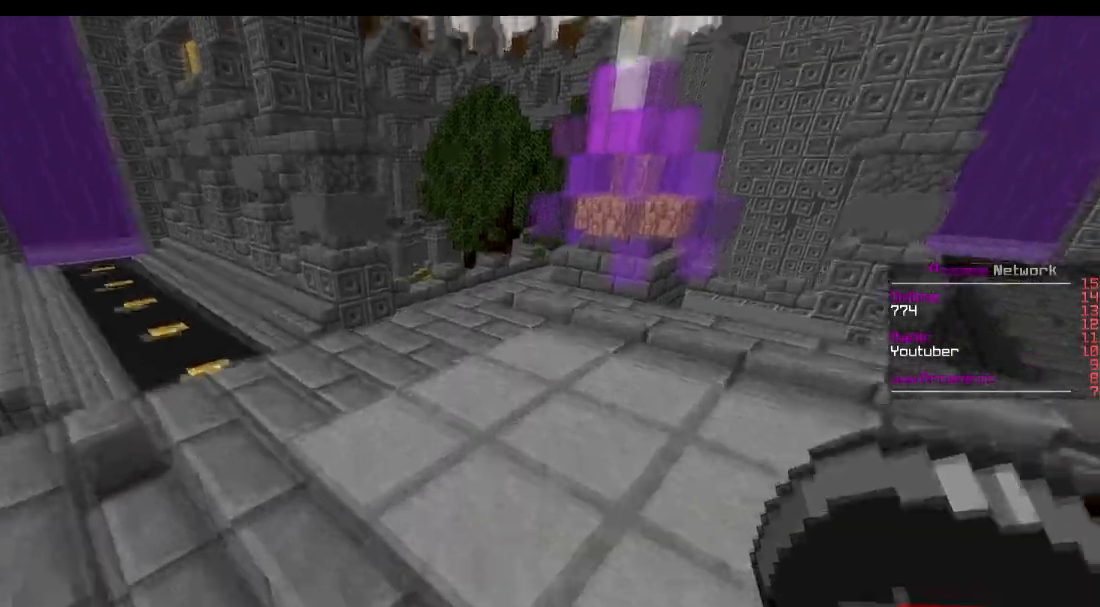
{"keys": ["d", "w"], "events": [[50, "a", "up"], [200, "d", "down"]]}
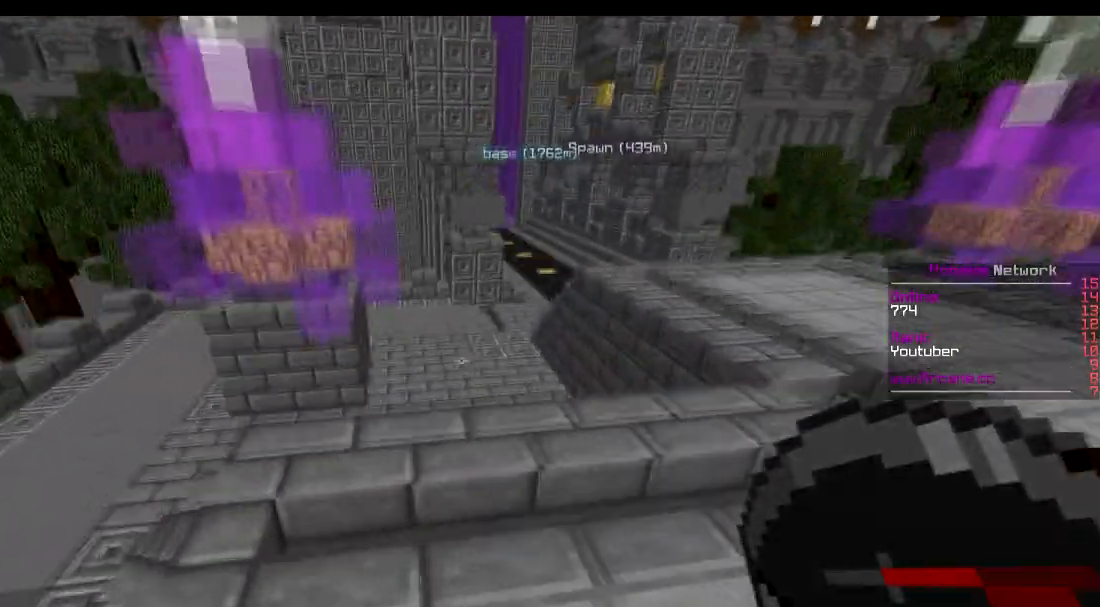
{"keys": ["d", "w"], "events": [[151, "d", "up"], [451, "d", "down"]]}
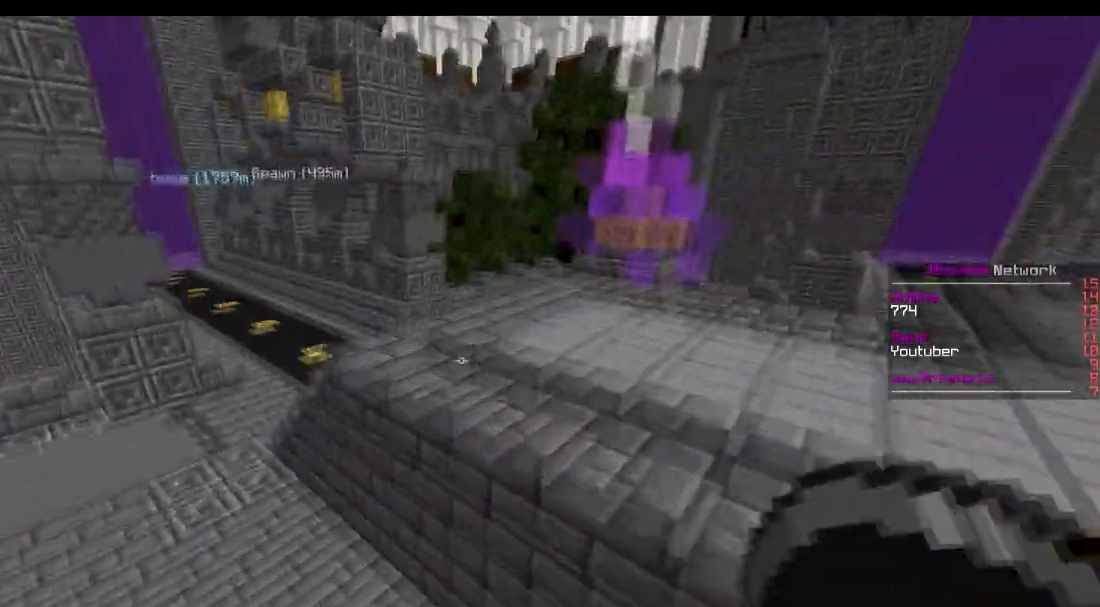
{"keys": ["w"], "events": [[150, "d", "up"], [300, "d", "down"], [400, "d", "up"]]}
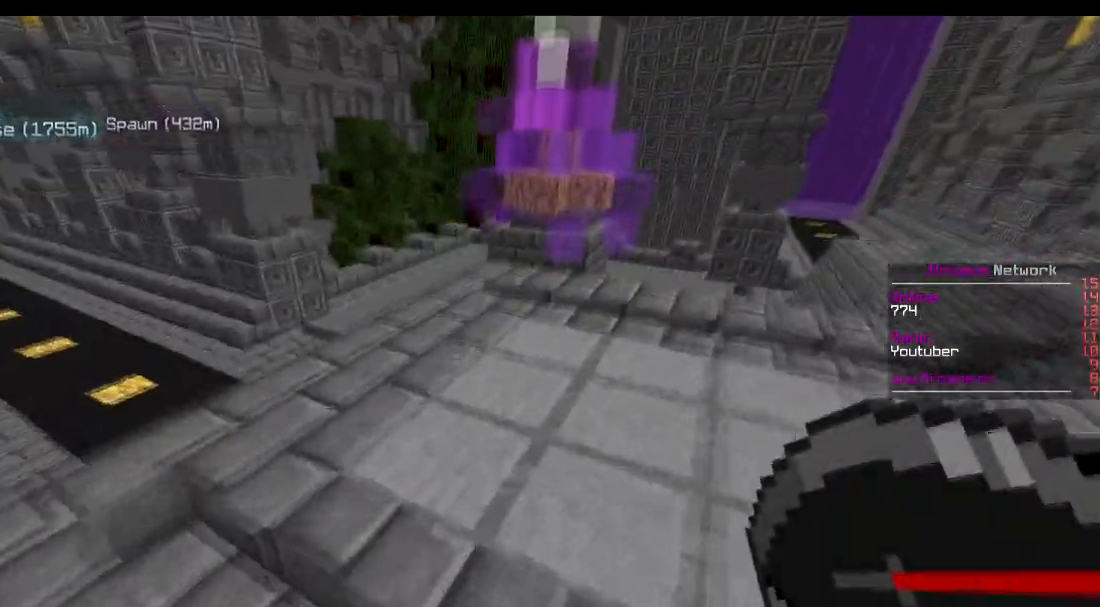
{"keys": ["w"], "events": [[51, "d", "down"], [401, "d", "up"]]}
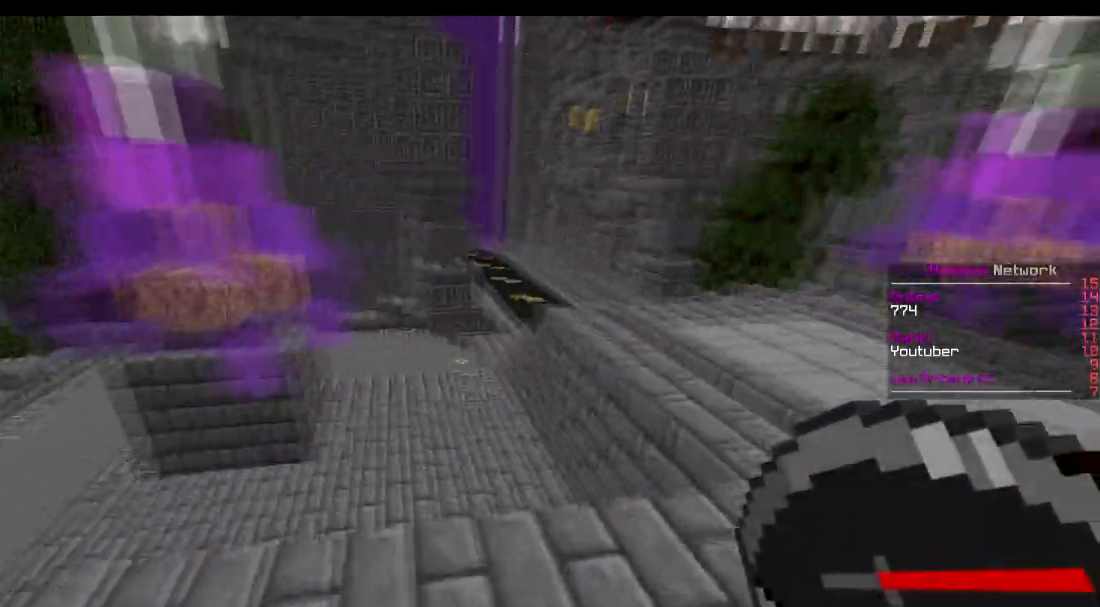
{"keys": ["d", "w"], "events": [[400, "d", "down"]]}
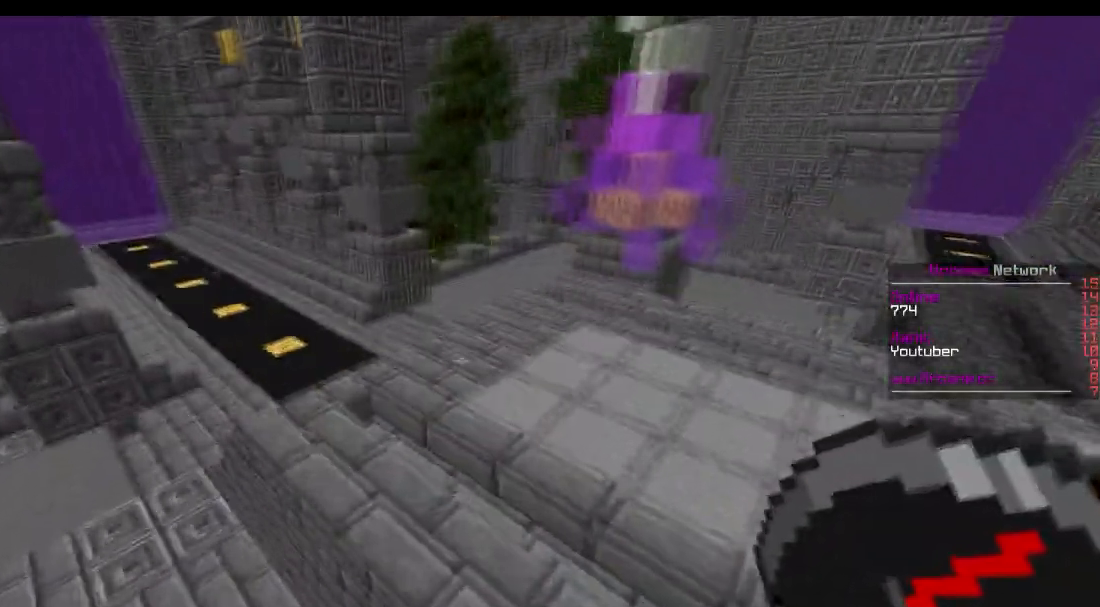
{"keys": ["d", "w"], "events": [[201, "d", "up"], [501, "d", "down"]]}
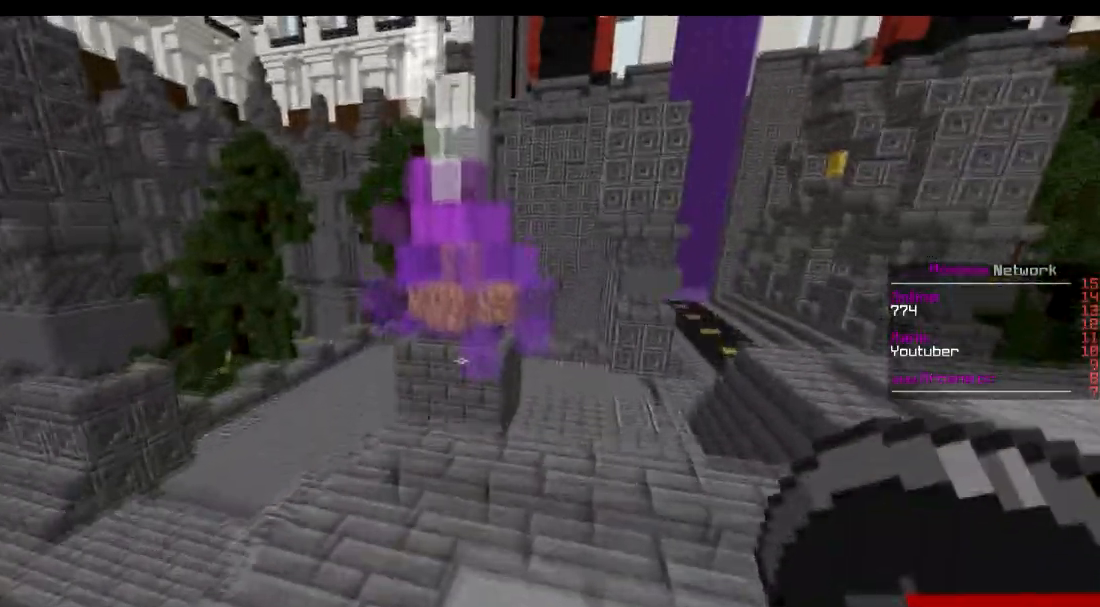
{"keys": ["d", "w"], "events": []}
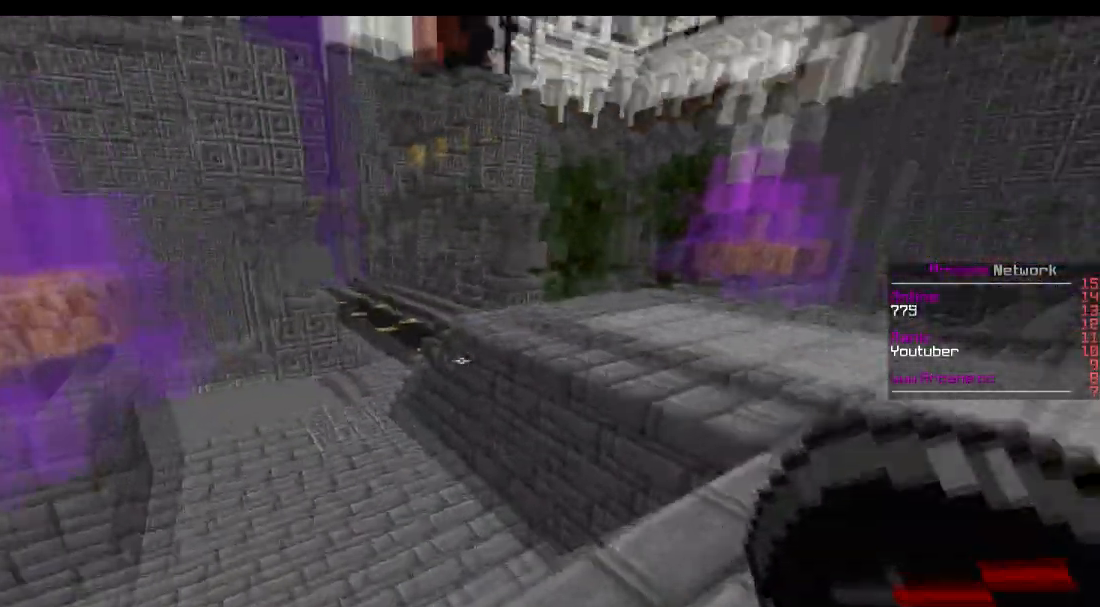
{"keys": ["w"], "events": [[51, "d", "up"]]}
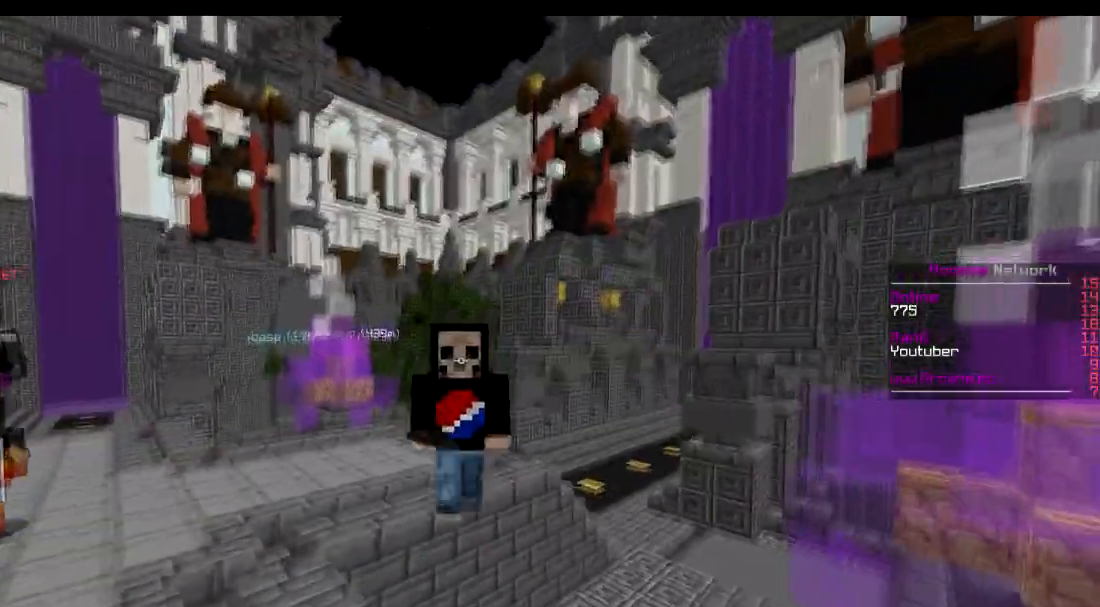
{"keys": ["w"], "events": []}
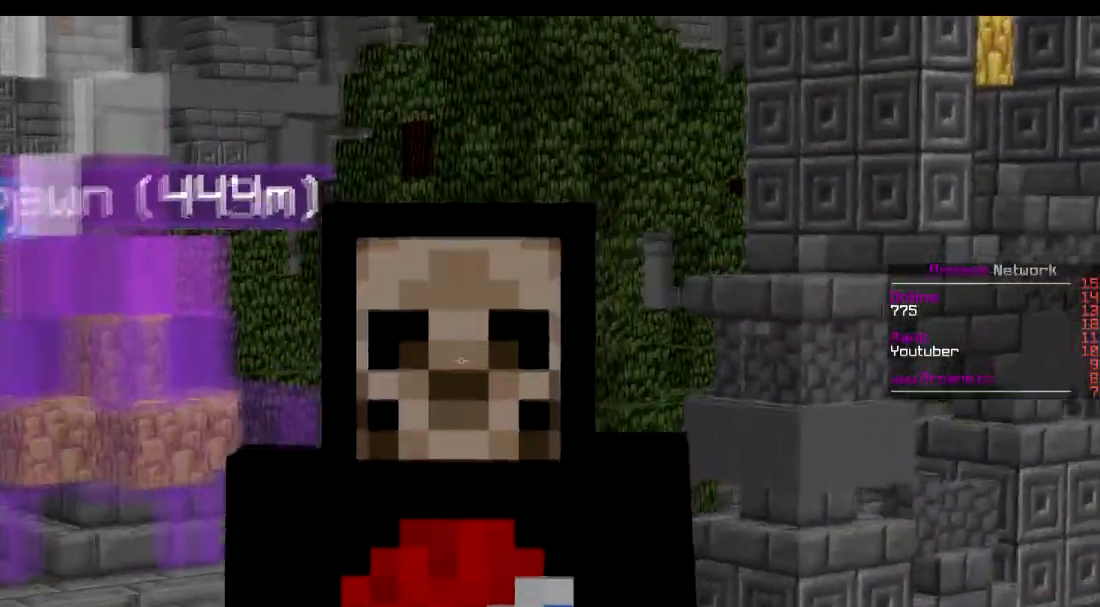
{"keys": ["a", "w"], "events": [[101, "a", "down"]]}
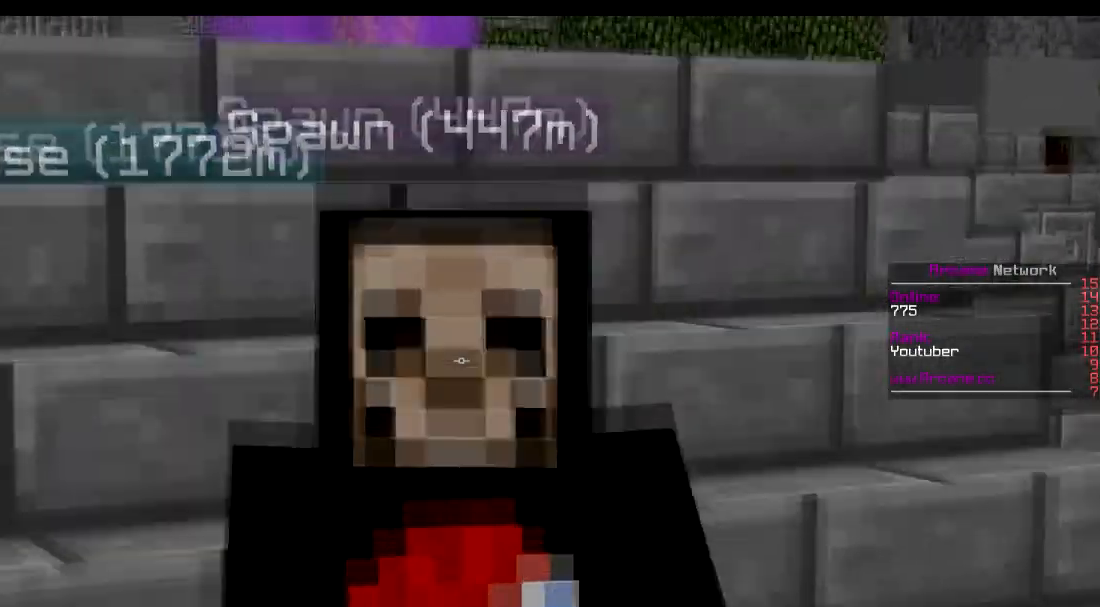
{"keys": ["a", "w"], "events": []}
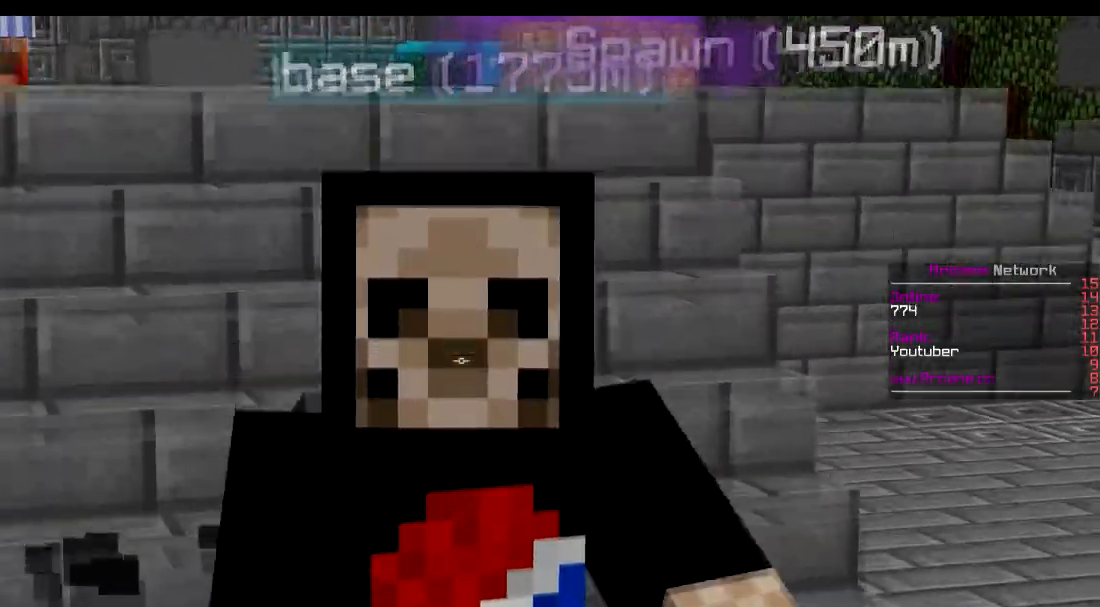
{"keys": ["d", "w"], "events": [[201, "a", "up"], [351, "d", "down"]]}
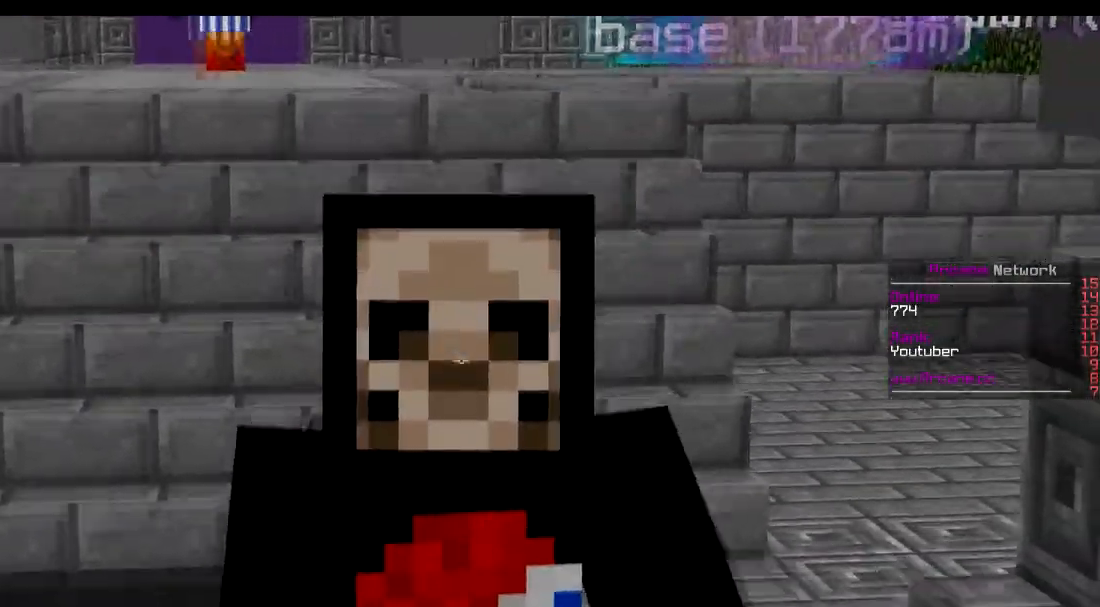
{"keys": [], "events": [[50, "w", "up"], [300, "d", "up"]]}
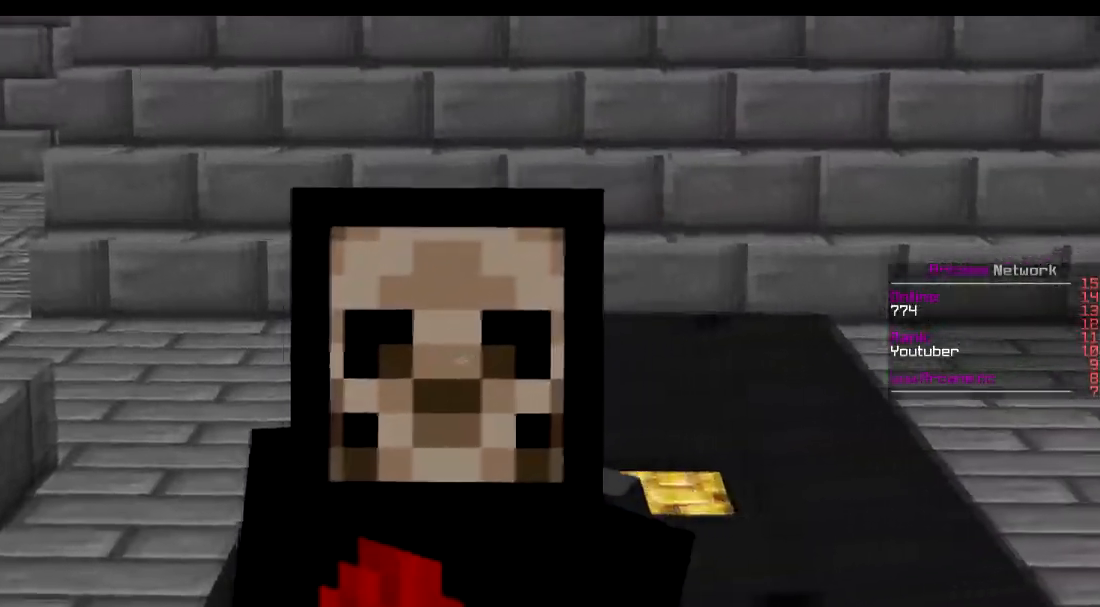
{"keys": [], "events": [[134, "a", "down"], [217, "a", "up"]]}
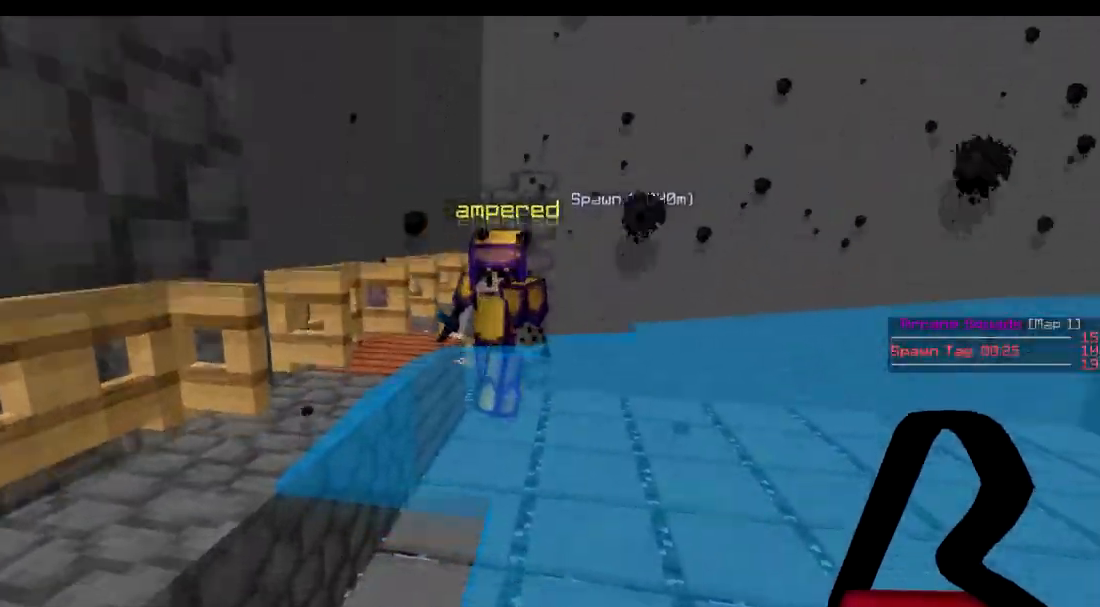
{"keys": ["w"], "events": [[117, "a", "down"], [267, "a", "up"], [350, "w", "down"]]}
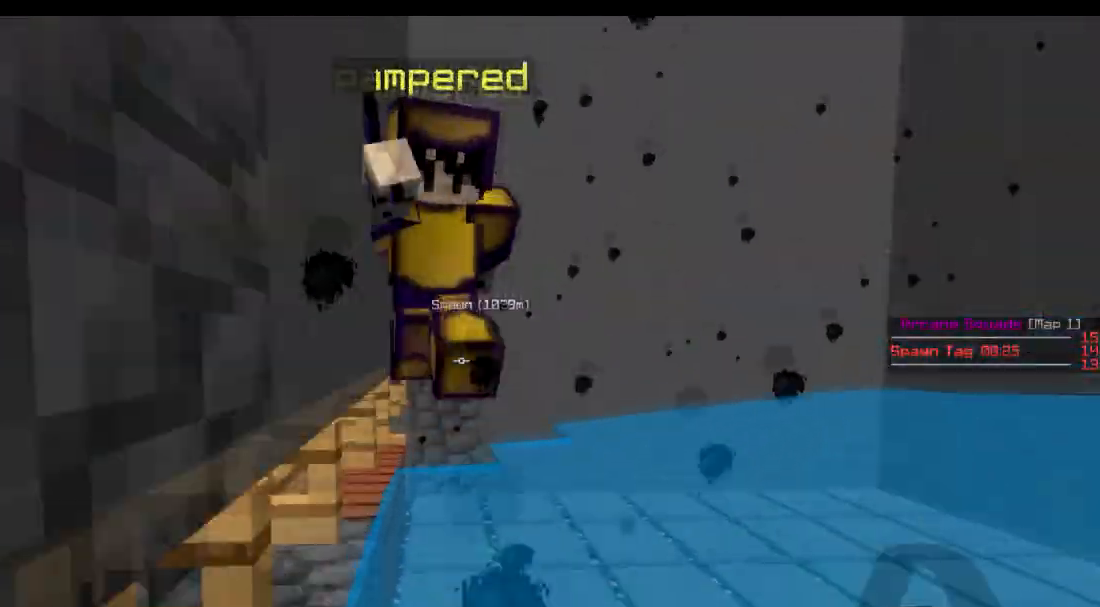
{"keys": ["w"], "events": []}
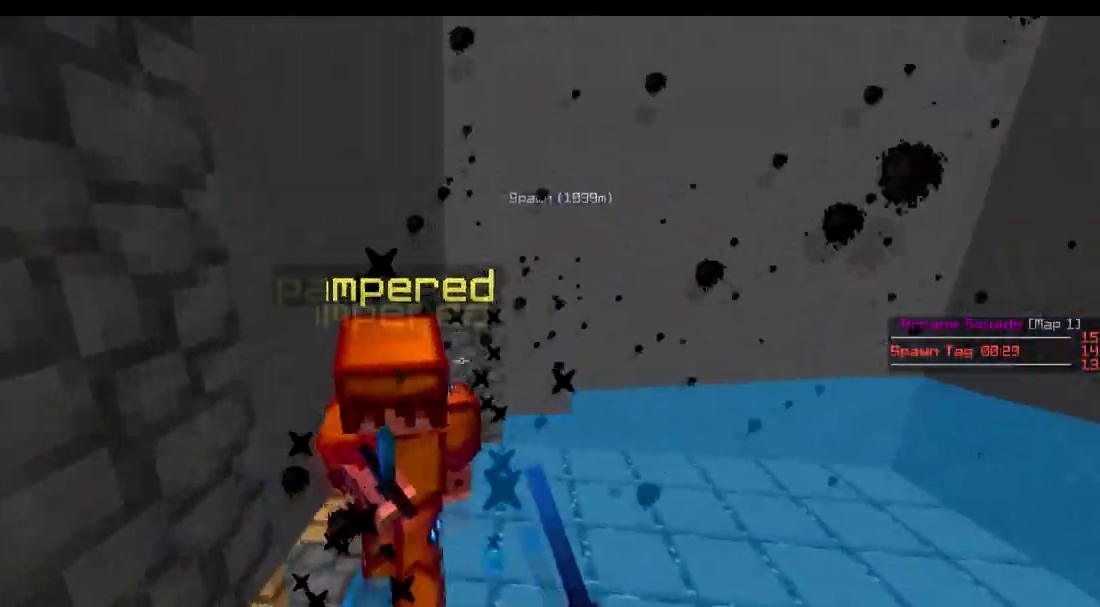
{"keys": ["d", "w"], "events": [[300, "d", "down"]]}
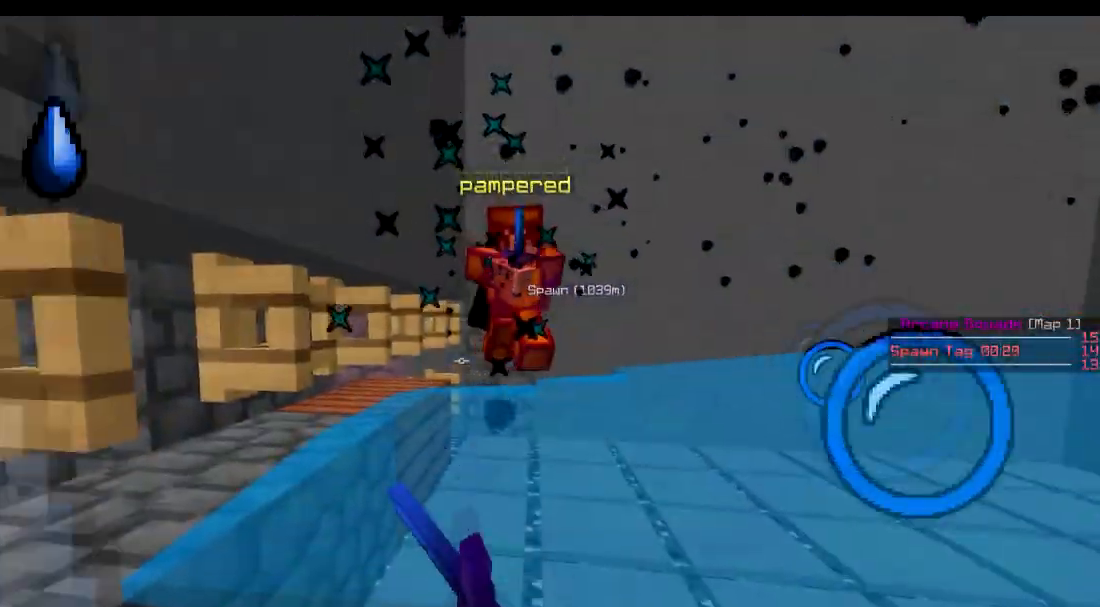
{"keys": ["d", "w"], "events": []}
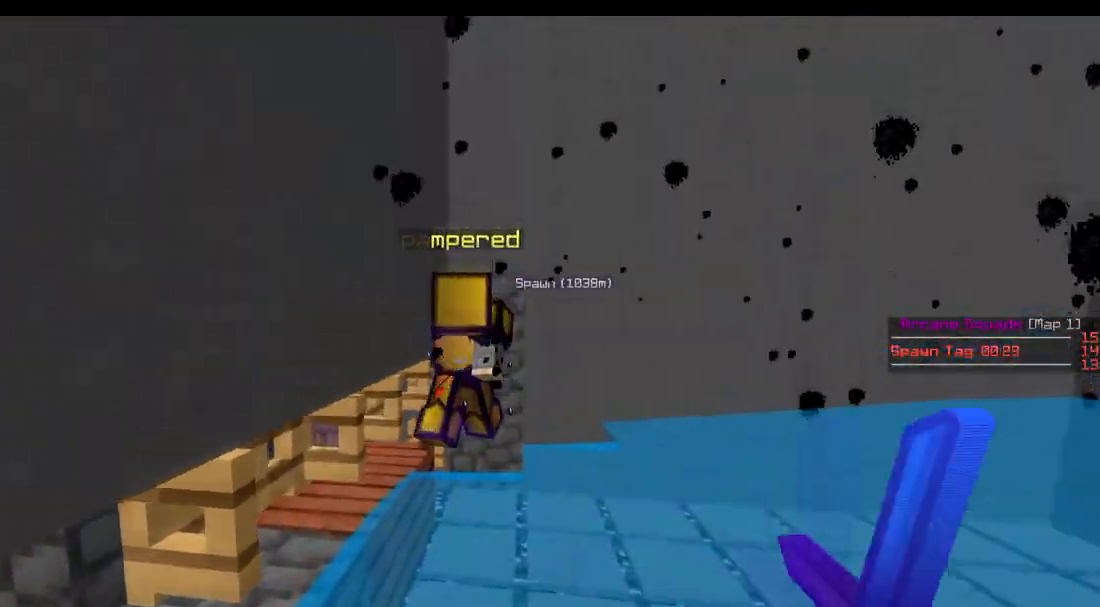
{"keys": ["w"], "events": [[267, "d", "up"]]}
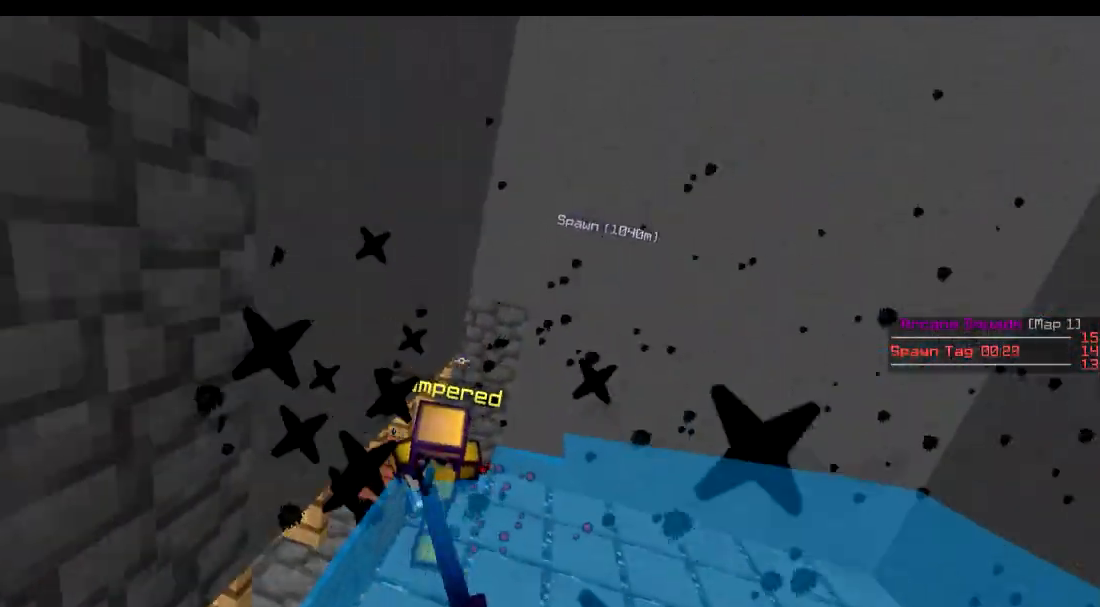
{"keys": ["w"], "events": []}
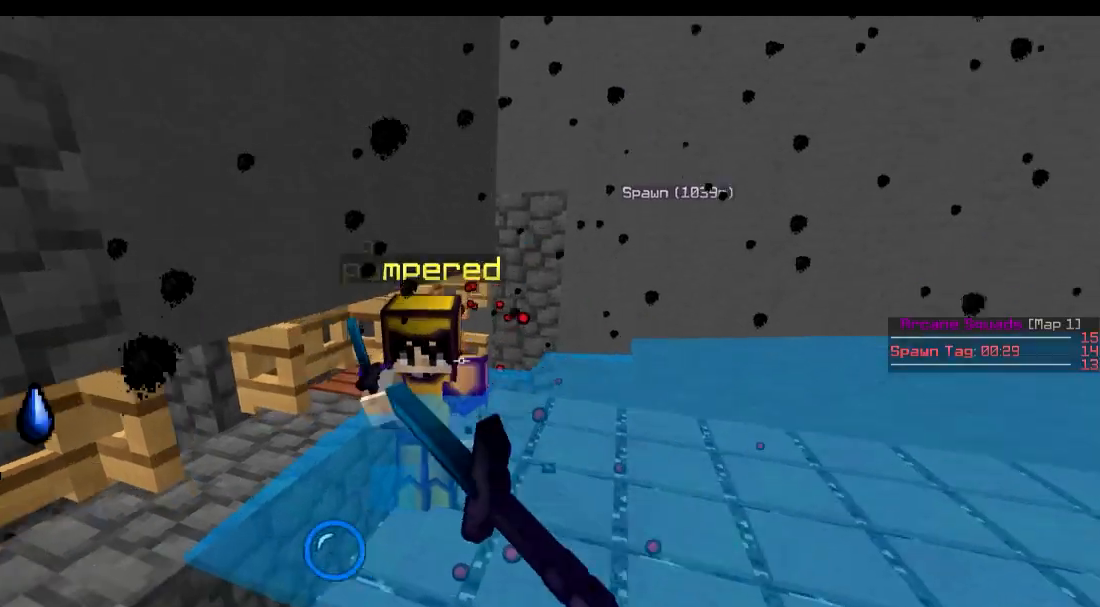
{"keys": ["w"], "events": []}
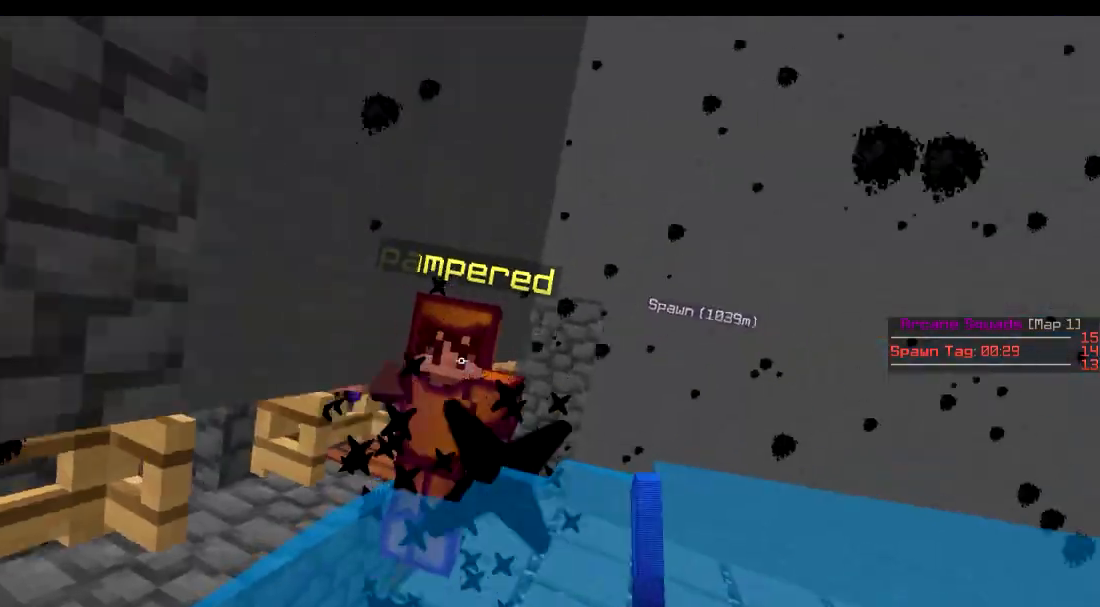
{"keys": ["w"], "events": []}
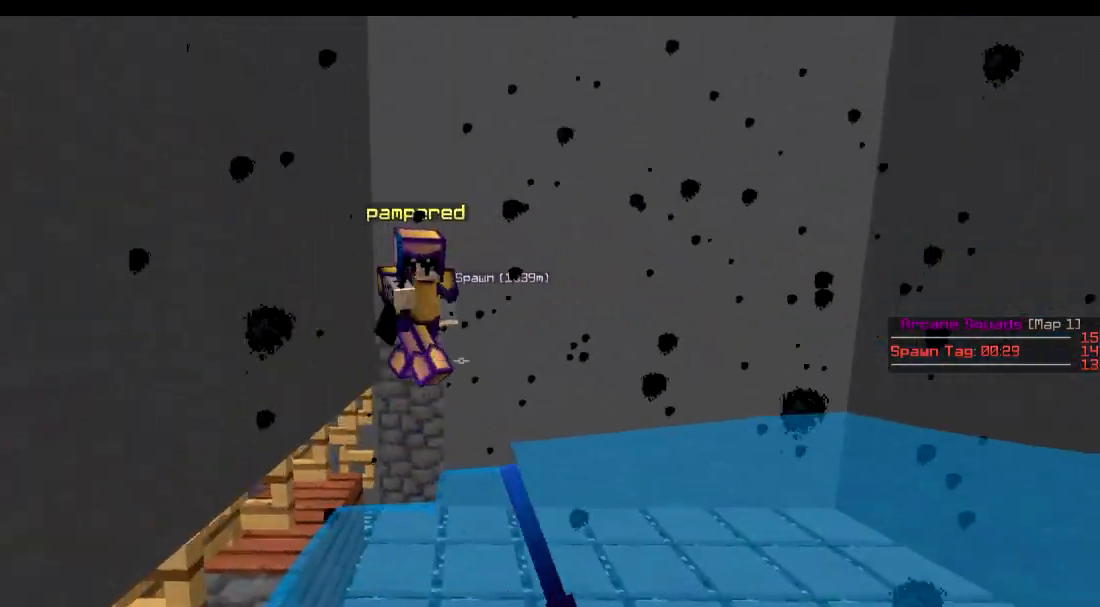
{"keys": ["w"], "events": [[84, "d", "down"], [384, "d", "up"]]}
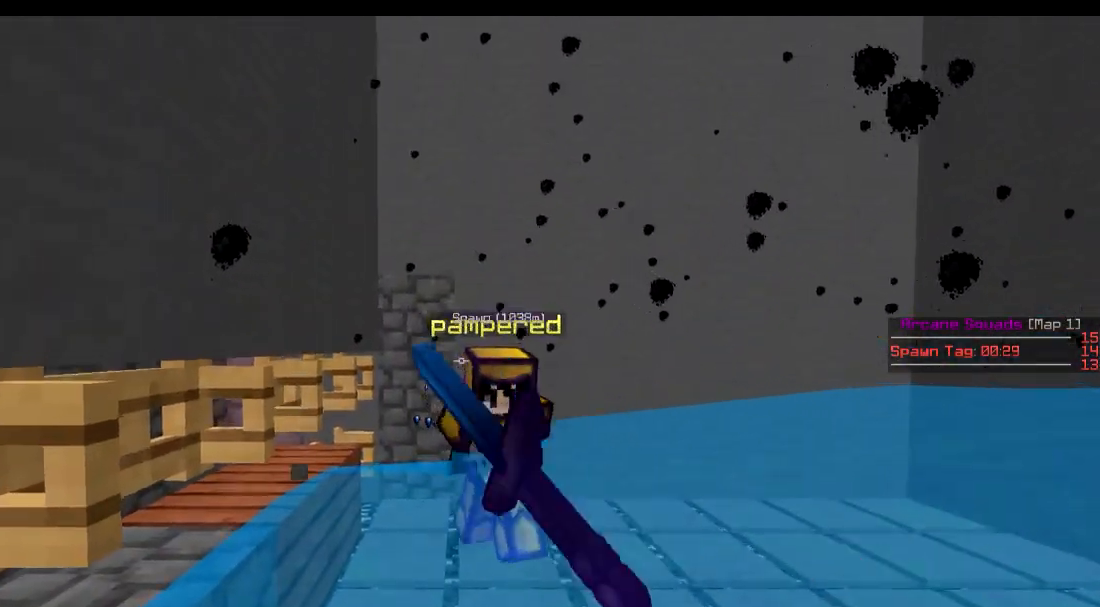
{"keys": ["w"], "events": []}
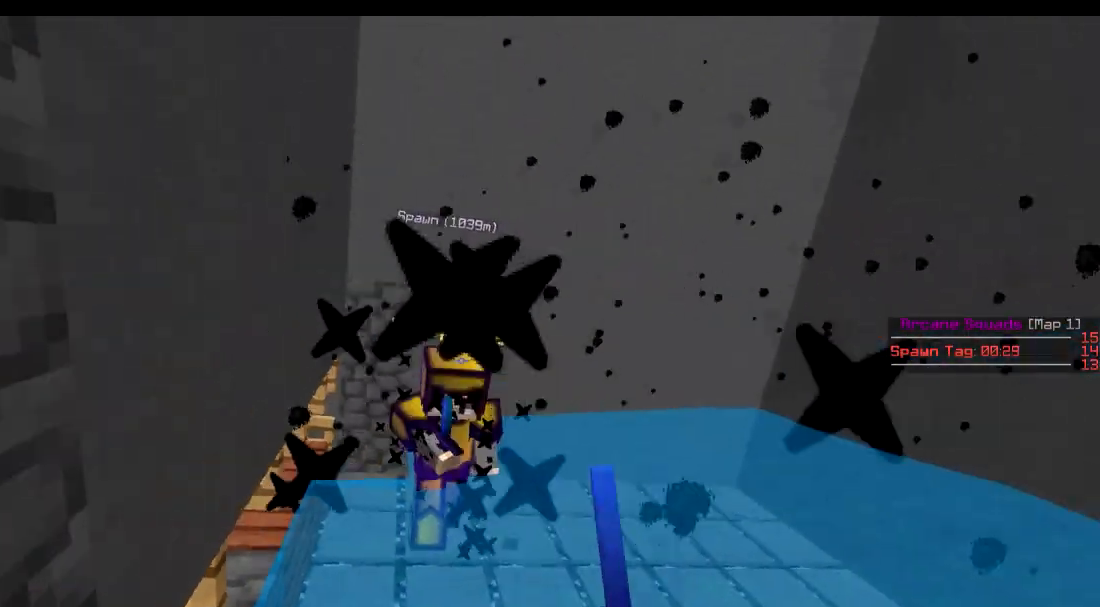
{"keys": [], "events": [[334, "d", "down"], [484, "d", "up"], [484, "w", "up"]]}